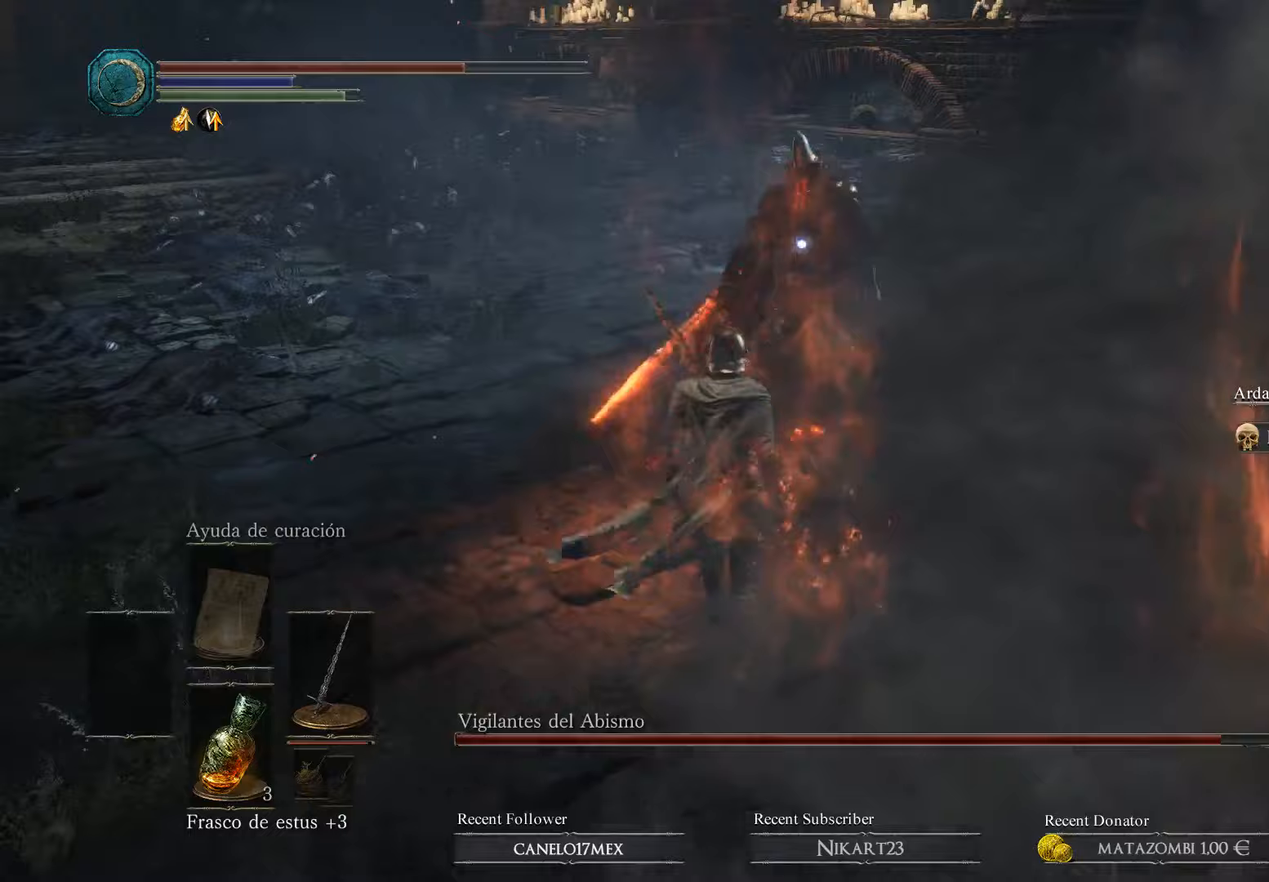
Gameplay with a controller (Xbox layout); each line is a JSON object with the inputs held at the frame after it. "events" lists button and stick changes between this image and that frame as [ms after this image, input, new state], when the widget could be followed in between.
{"buttons": [], "left_stick": "up", "right_stick": "center", "events": [[233, "left_stick", "up-left"], [367, "left_stick", "up"]]}
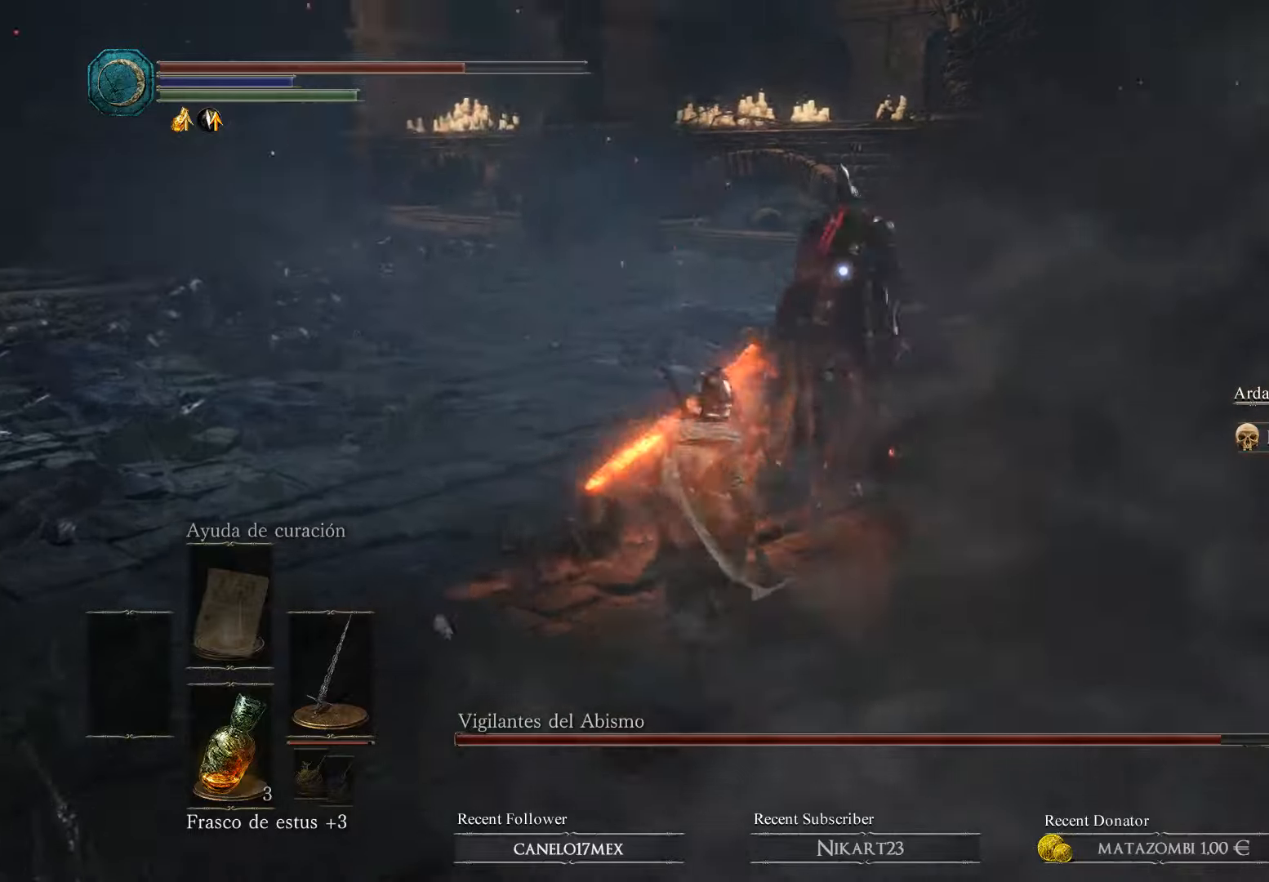
{"buttons": [], "left_stick": "up", "right_stick": "center", "events": []}
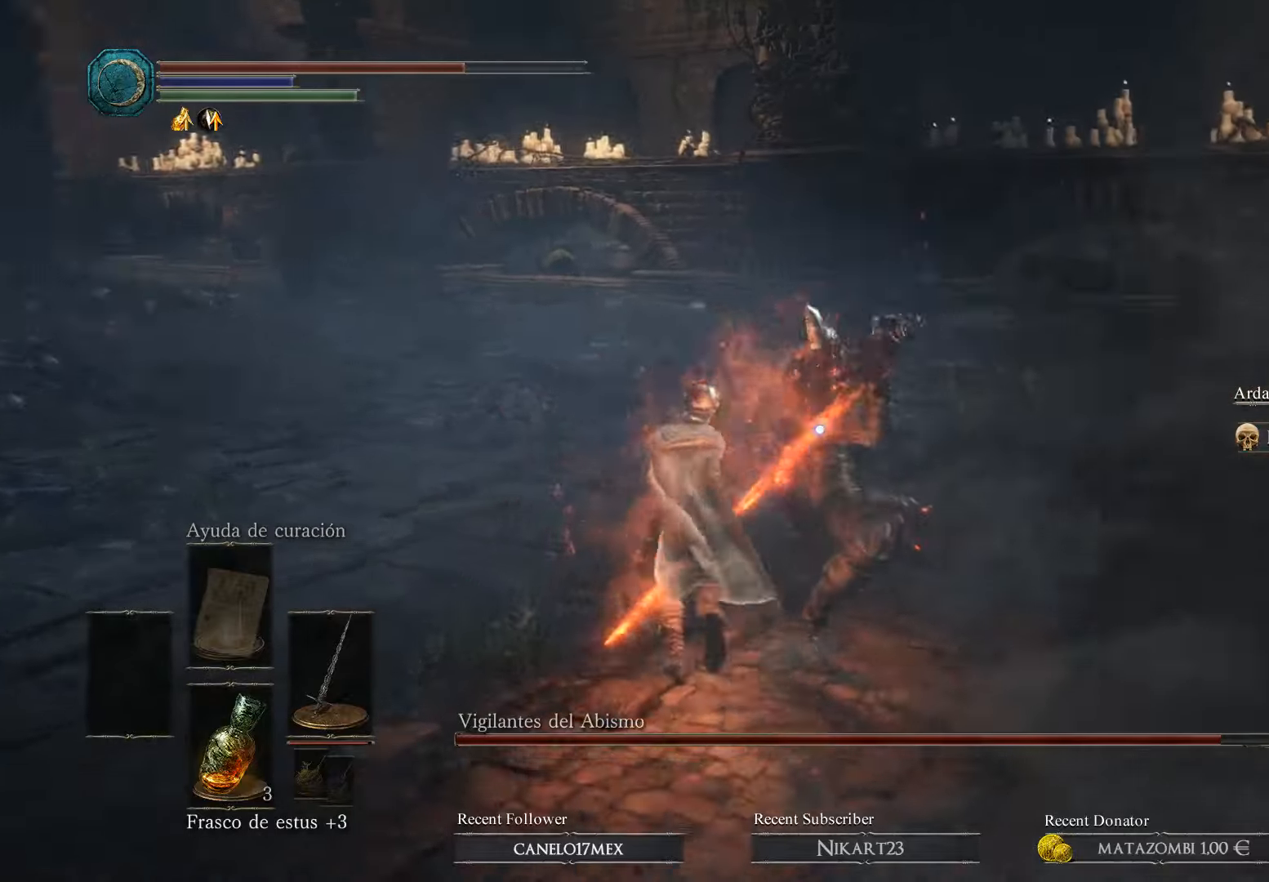
{"buttons": [], "left_stick": "up", "right_stick": "center", "events": [[133, "B", "down"], [300, "B", "up"]]}
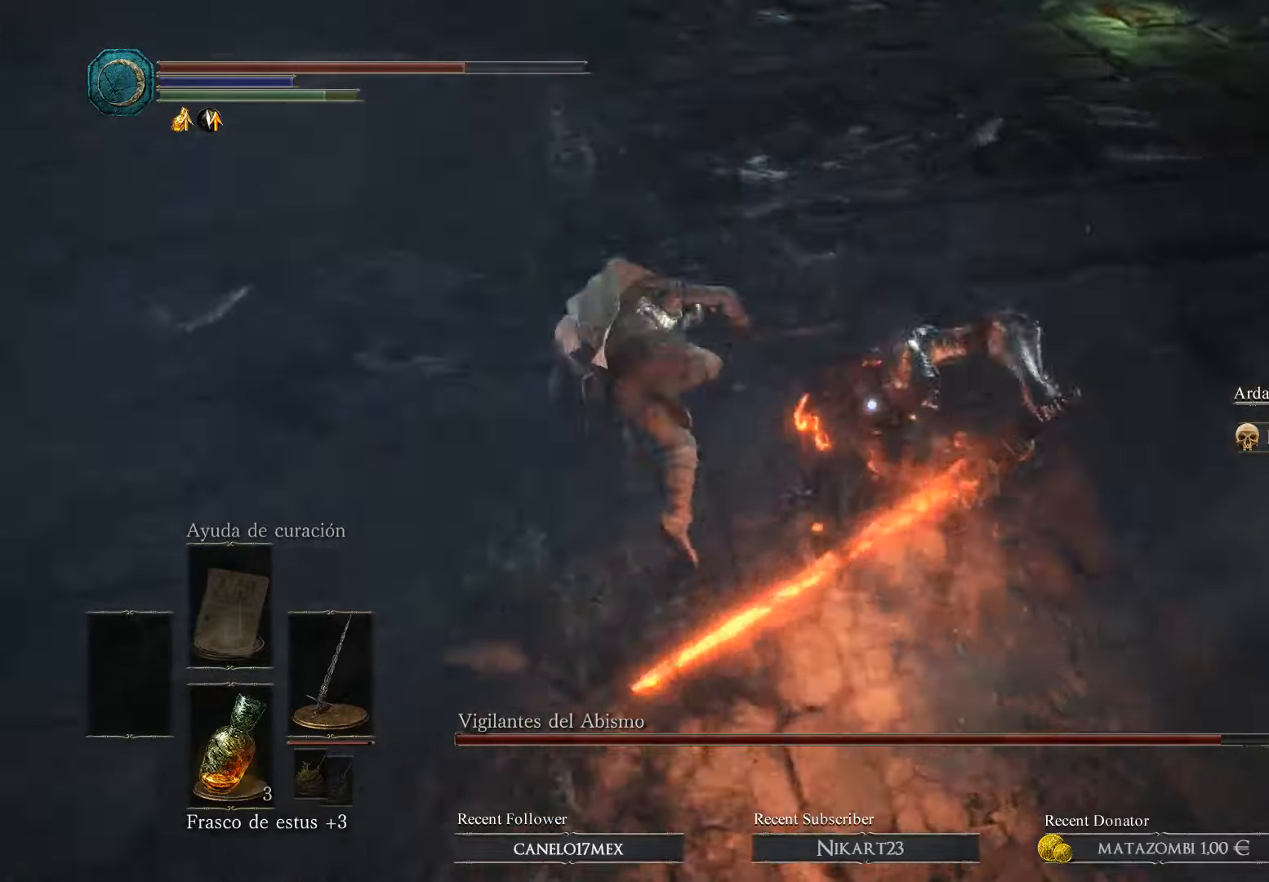
{"buttons": [], "left_stick": "up", "right_stick": "center", "events": []}
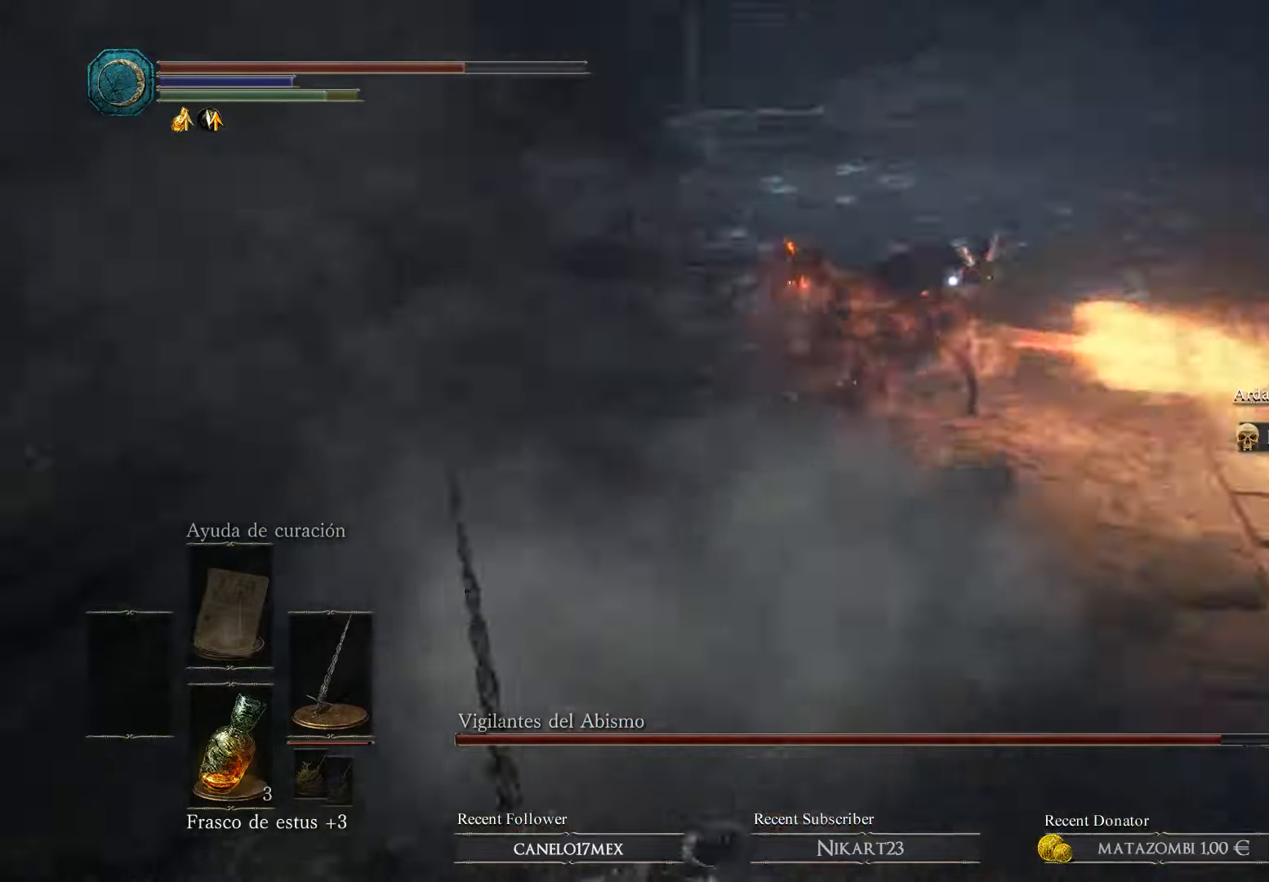
{"buttons": [], "left_stick": "up-left", "right_stick": "center", "events": [[167, "left_stick", "up-left"]]}
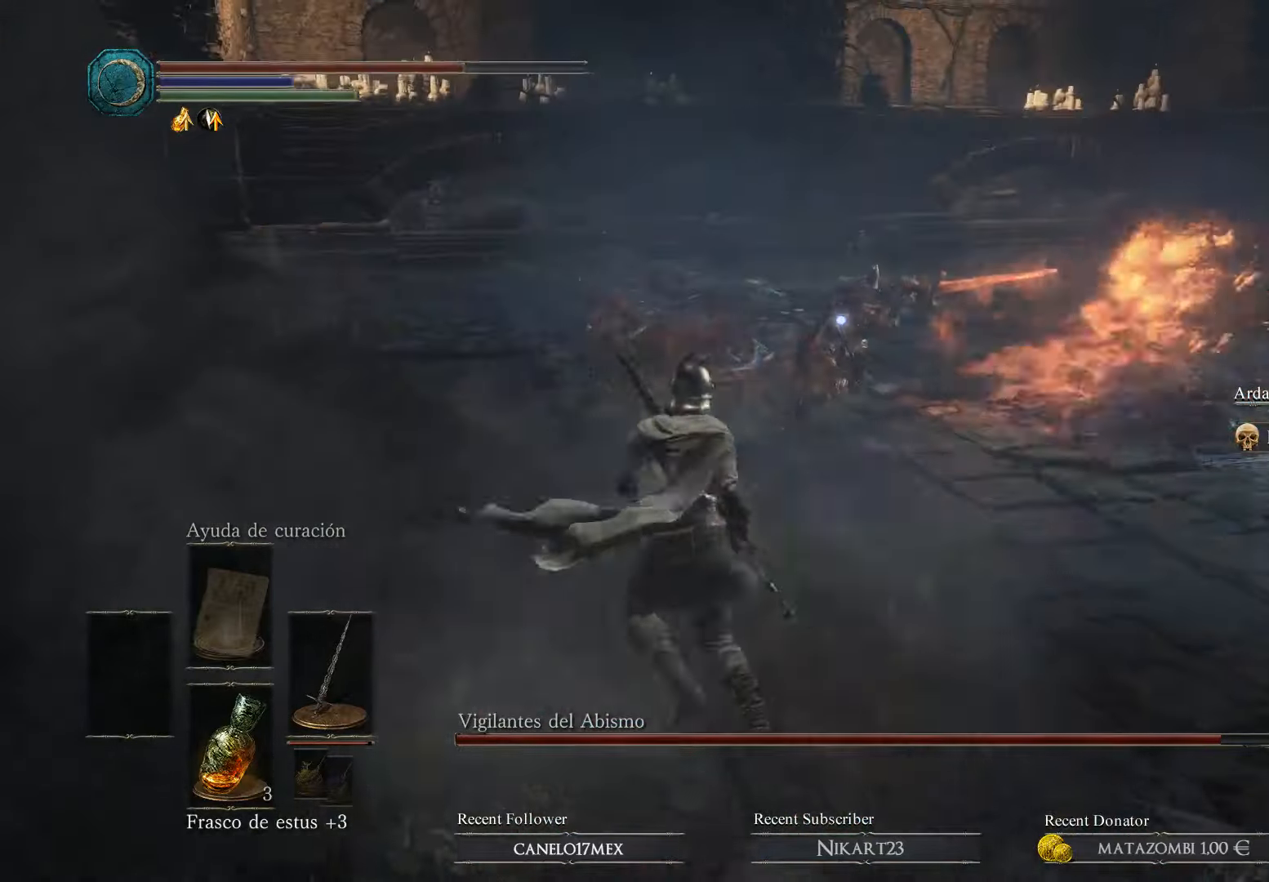
{"buttons": [], "left_stick": "up", "right_stick": "center", "events": [[133, "left_stick", "up"]]}
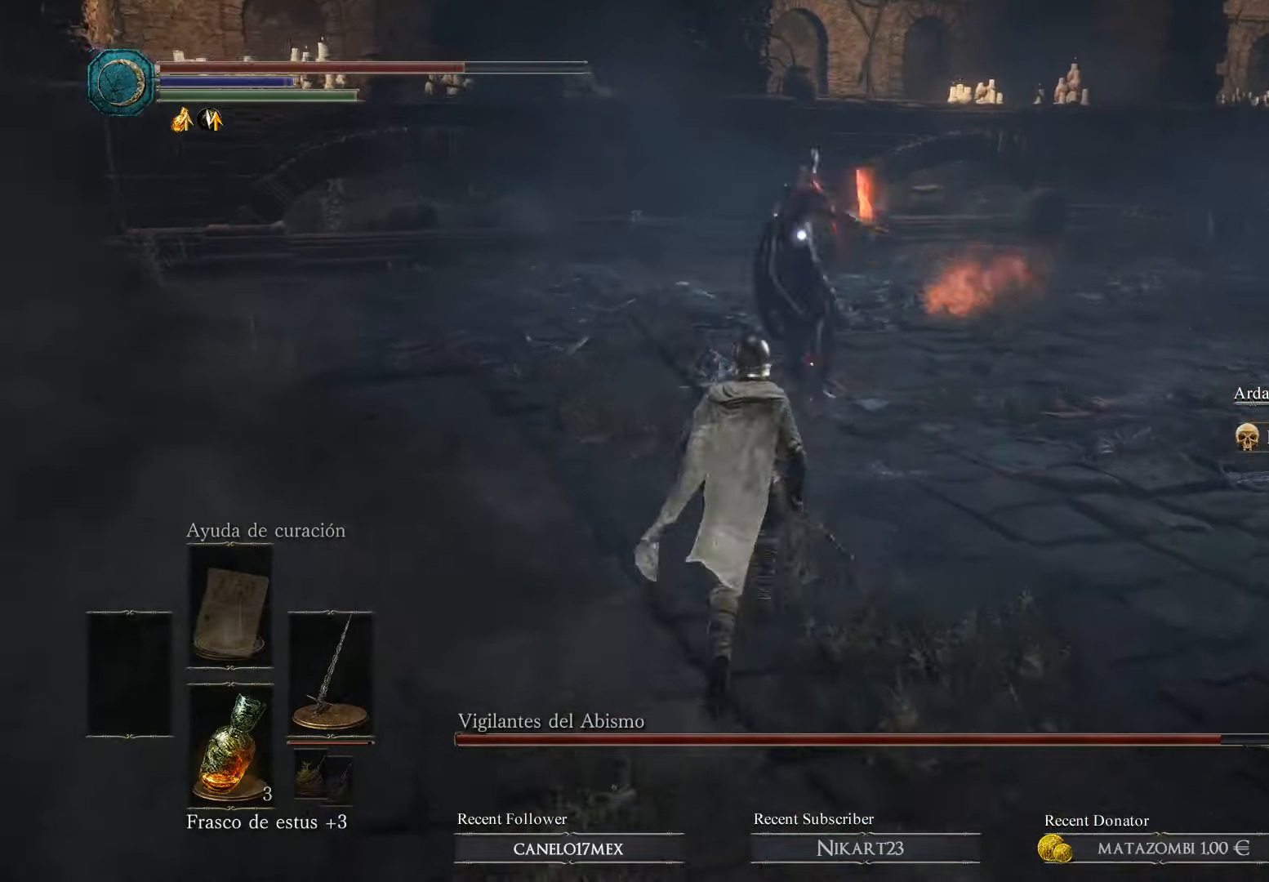
{"buttons": [], "left_stick": "up", "right_stick": "center", "events": [[100, "R1", "down"], [267, "R1", "up"]]}
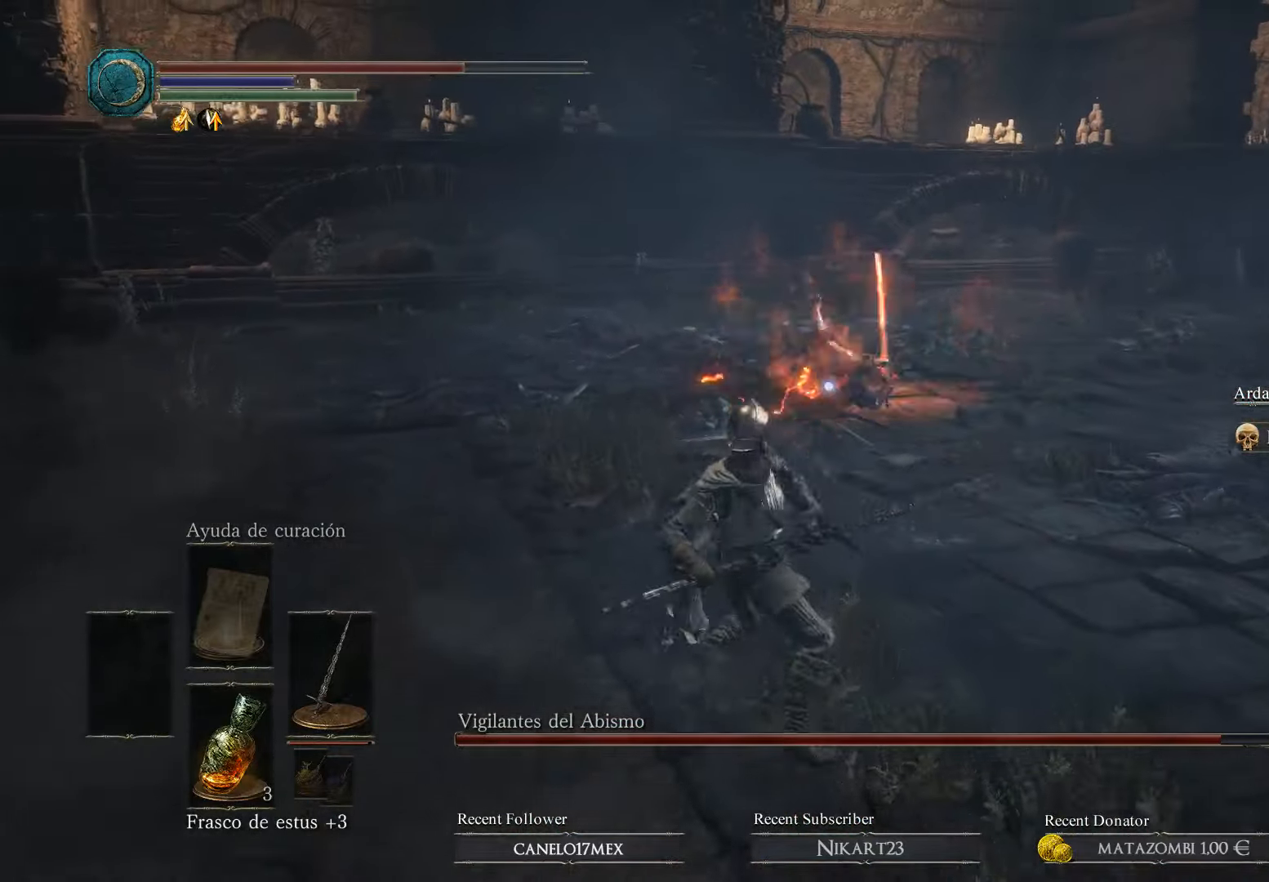
{"buttons": [], "left_stick": "right", "right_stick": "center", "events": [[33, "R1", "down"], [167, "R1", "up"], [267, "left_stick", "center"], [467, "left_stick", "right"]]}
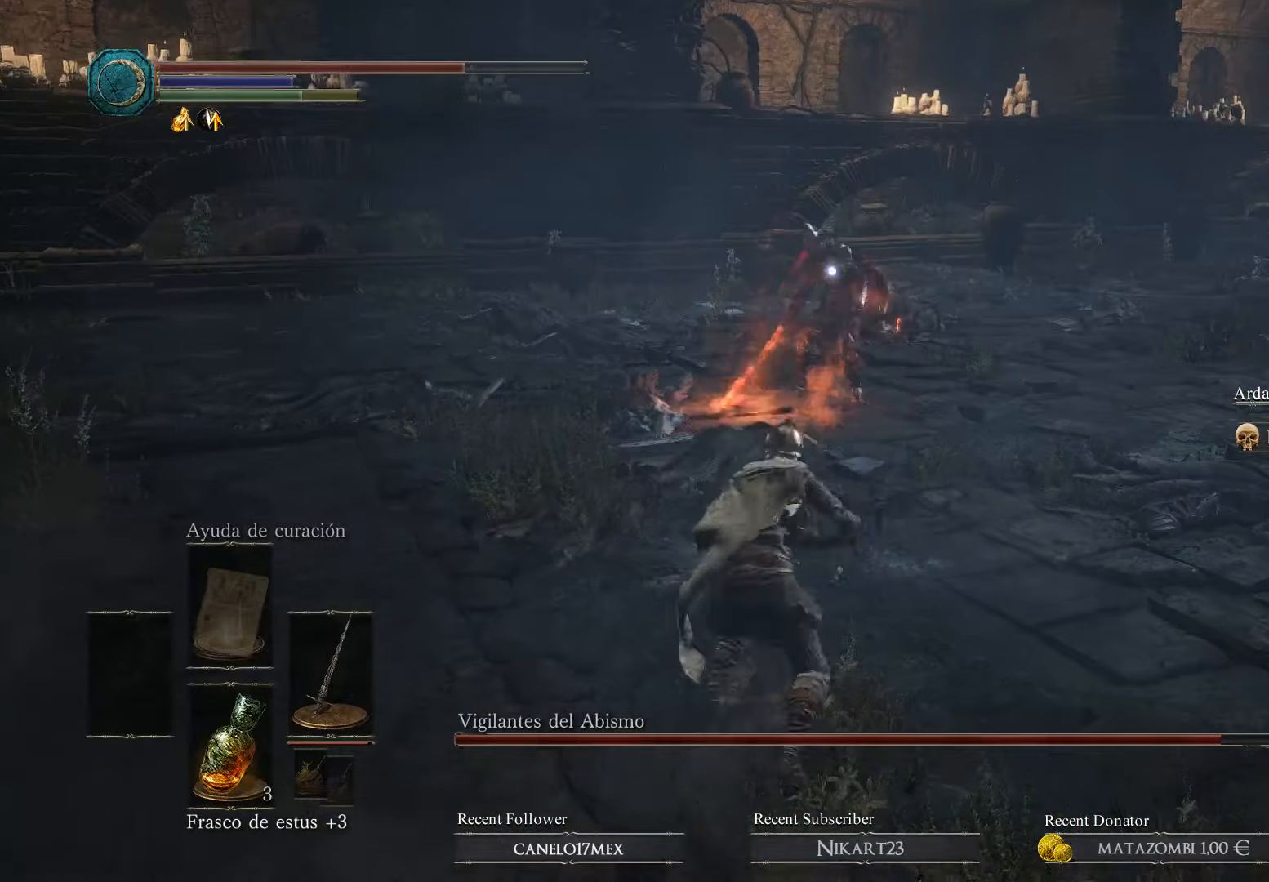
{"buttons": [], "left_stick": "up-left", "right_stick": "center", "events": [[167, "left_stick", "center"], [233, "left_stick", "up"], [467, "left_stick", "up-left"]]}
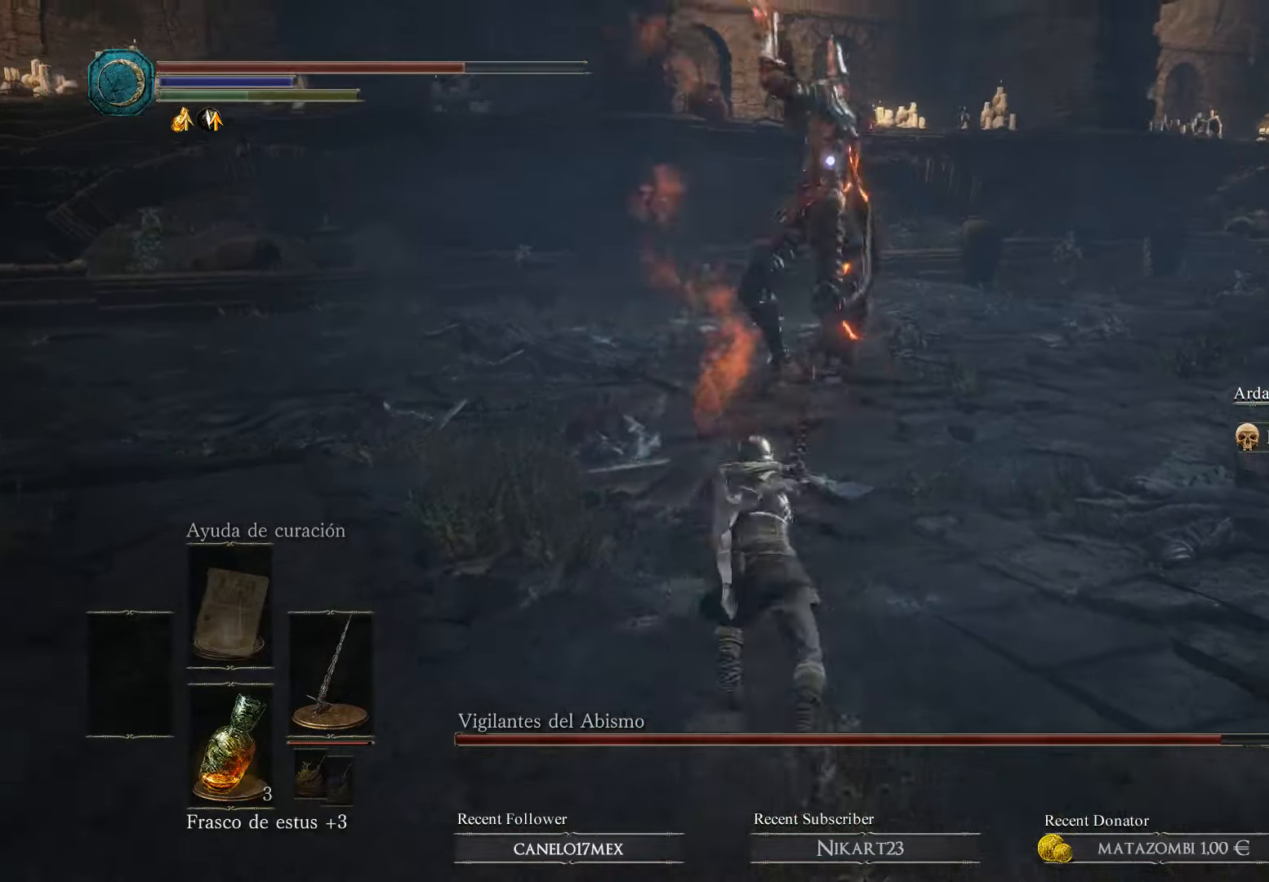
{"buttons": [], "left_stick": "up-left", "right_stick": "center", "events": [[33, "B", "down"], [200, "B", "up"], [267, "B", "down"], [333, "B", "up"], [400, "B", "down"], [500, "B", "up"]]}
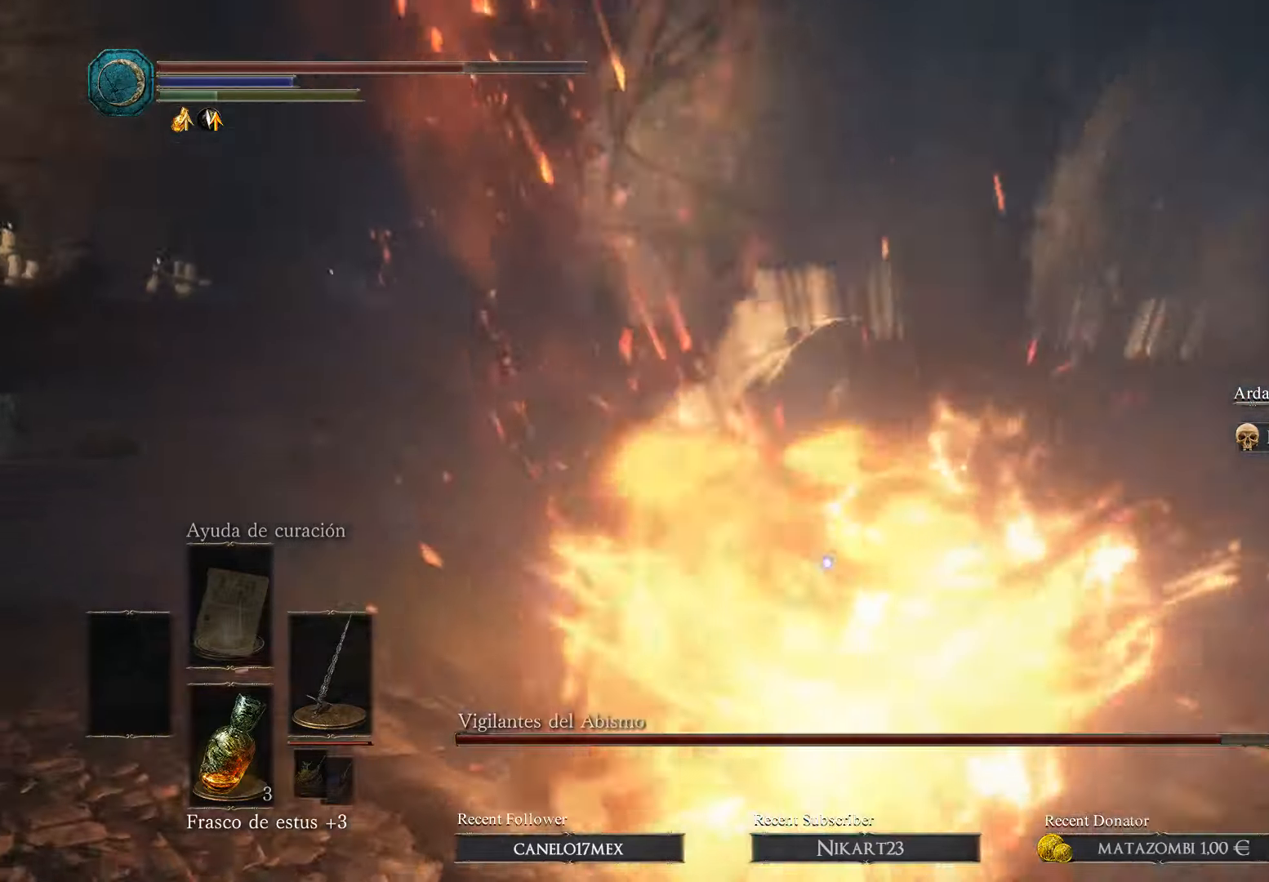
{"buttons": [], "left_stick": "up-left", "right_stick": "center", "events": [[67, "B", "down"], [133, "B", "up"], [300, "B", "down"], [366, "B", "up"]]}
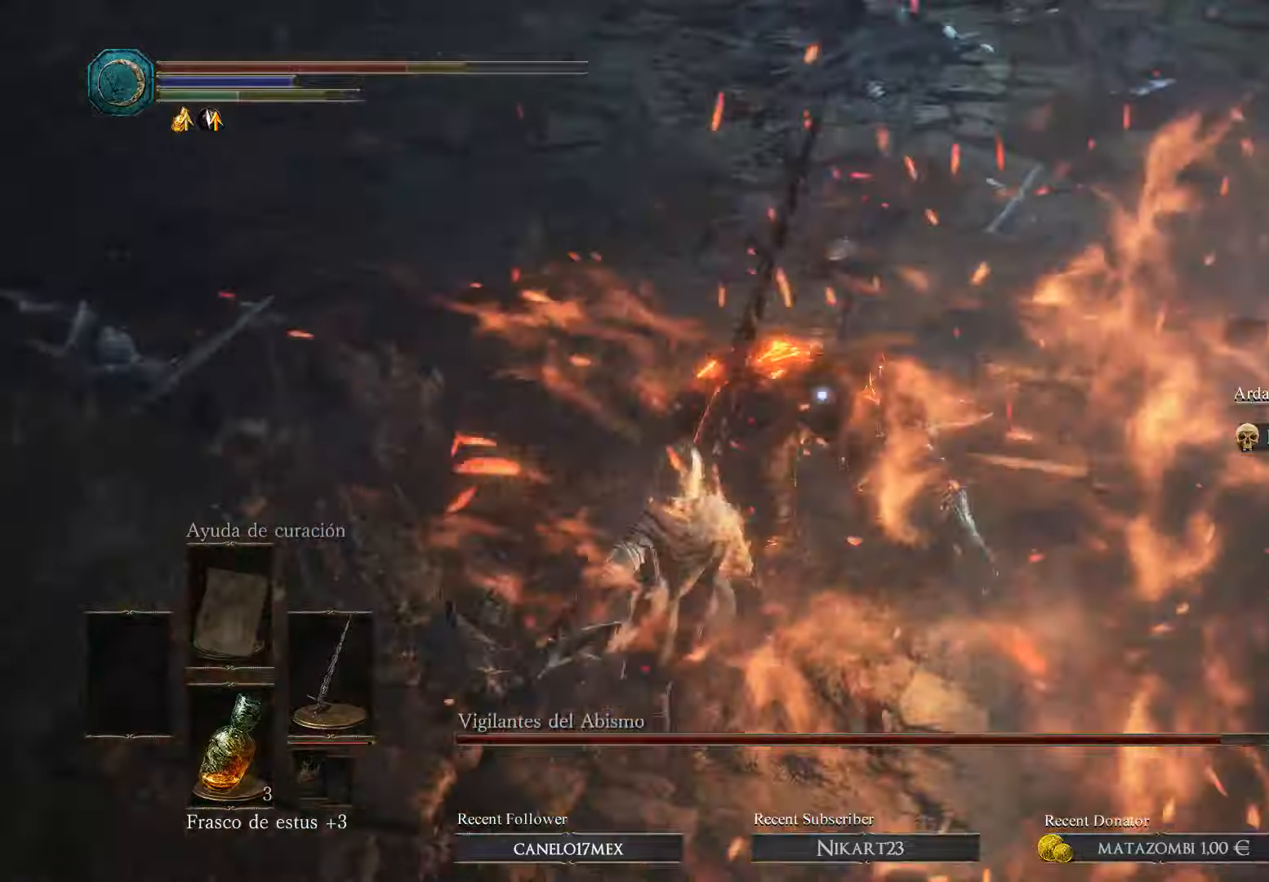
{"buttons": [], "left_stick": "up-left", "right_stick": "center", "events": [[400, "B", "down"], [500, "B", "up"]]}
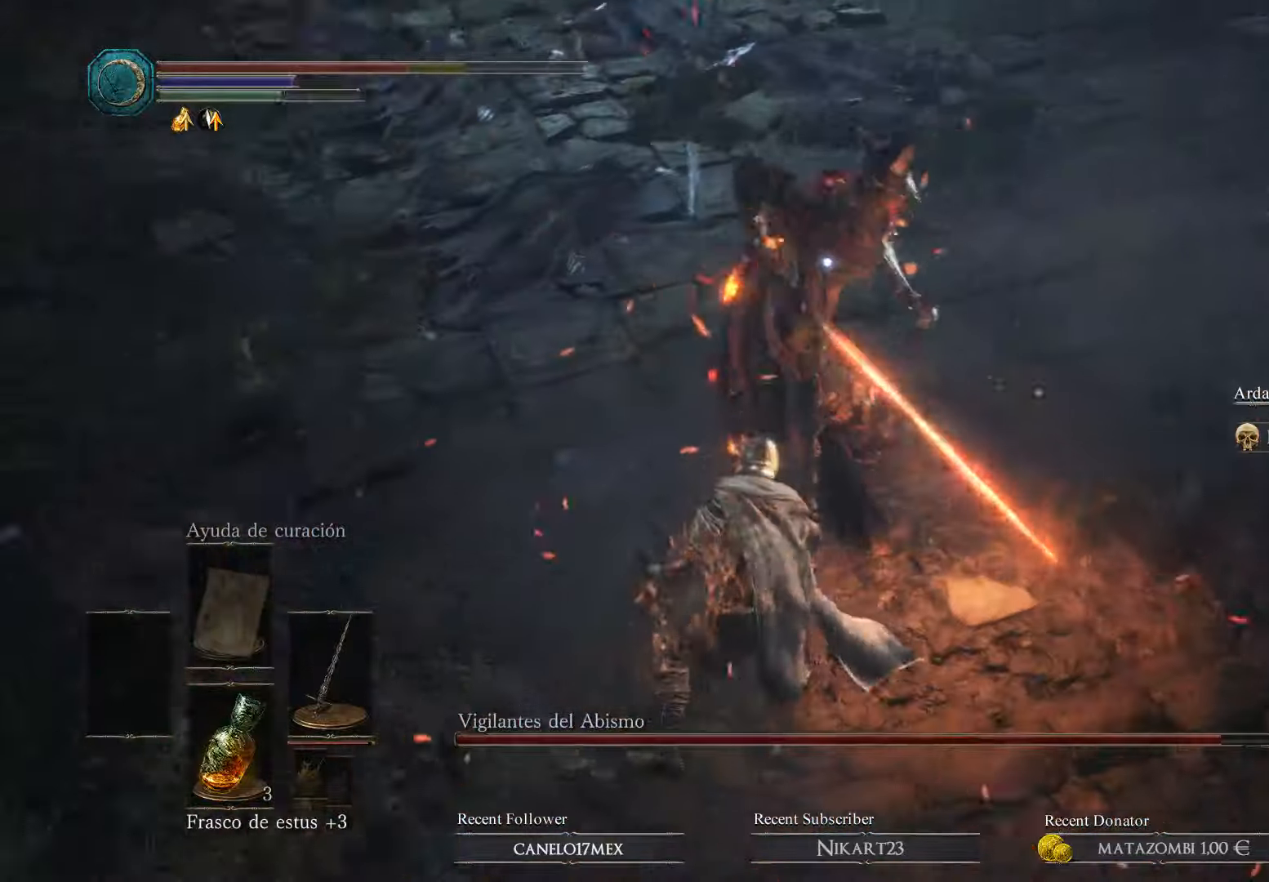
{"buttons": [], "left_stick": "up", "right_stick": "center", "events": [[500, "left_stick", "up"]]}
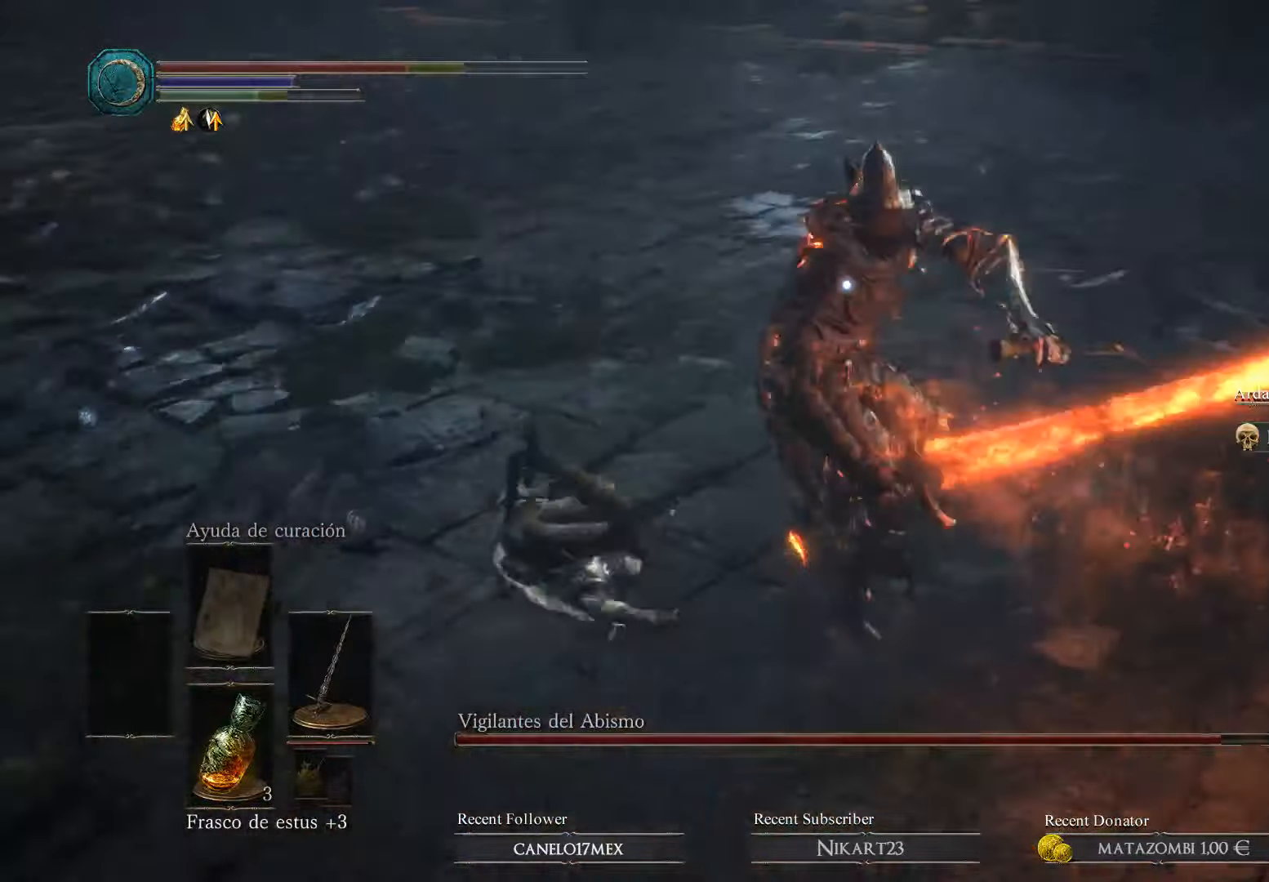
{"buttons": [], "left_stick": "up", "right_stick": "center", "events": [[166, "left_stick", "up-right"], [333, "left_stick", "up"]]}
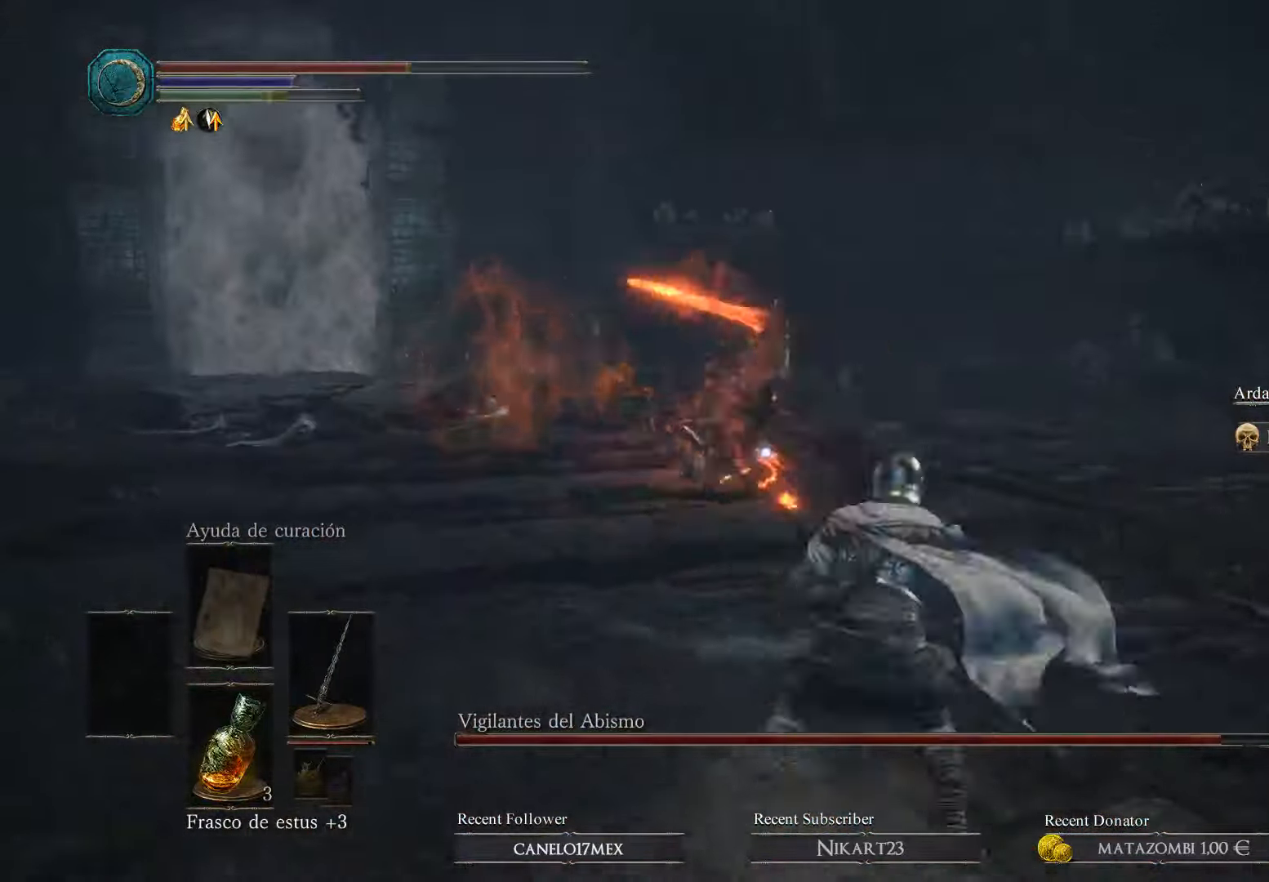
{"buttons": [], "left_stick": "up", "right_stick": "center", "events": [[66, "left_stick", "up-left"], [266, "left_stick", "up"]]}
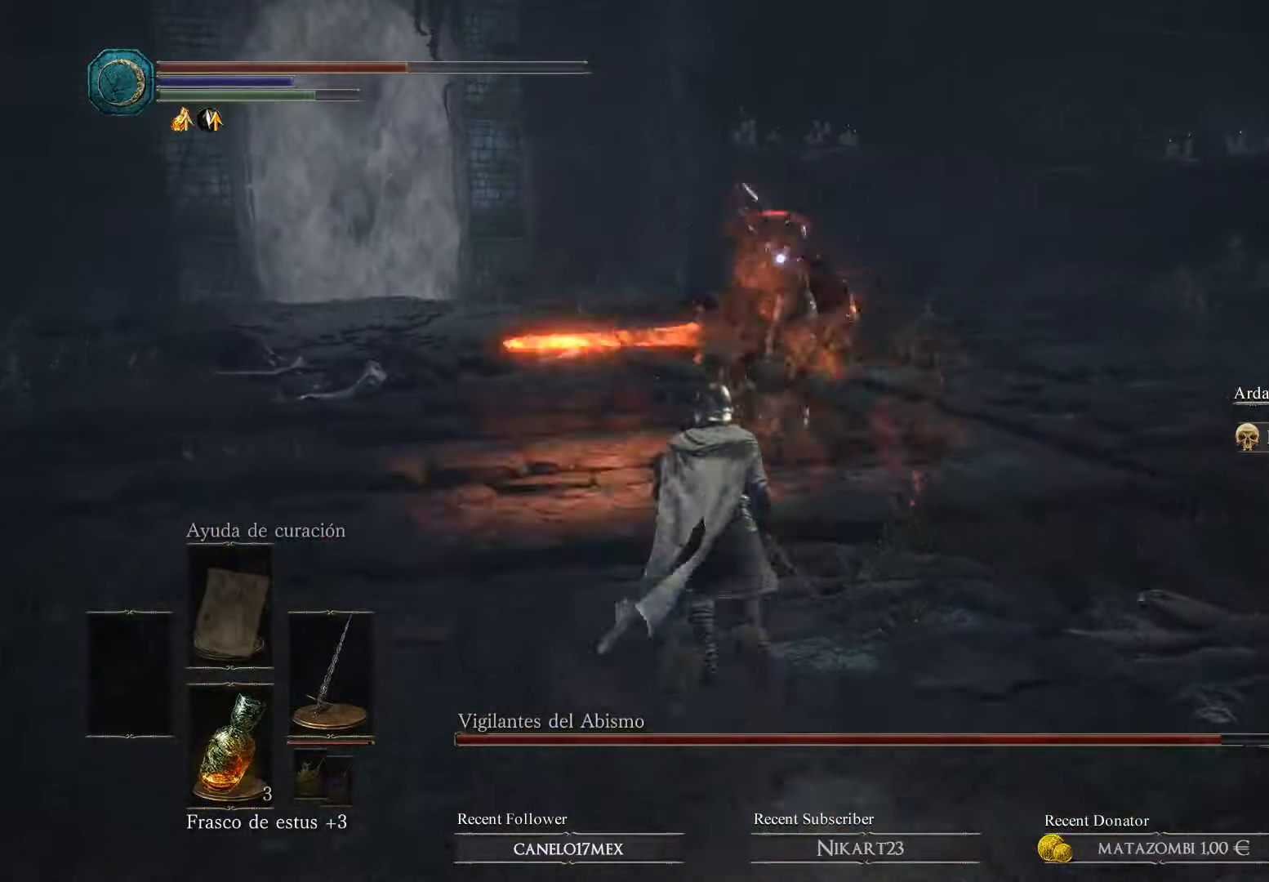
{"buttons": [], "left_stick": "up-left", "right_stick": "center", "events": [[266, "B", "down"], [266, "left_stick", "up-left"], [466, "B", "up"]]}
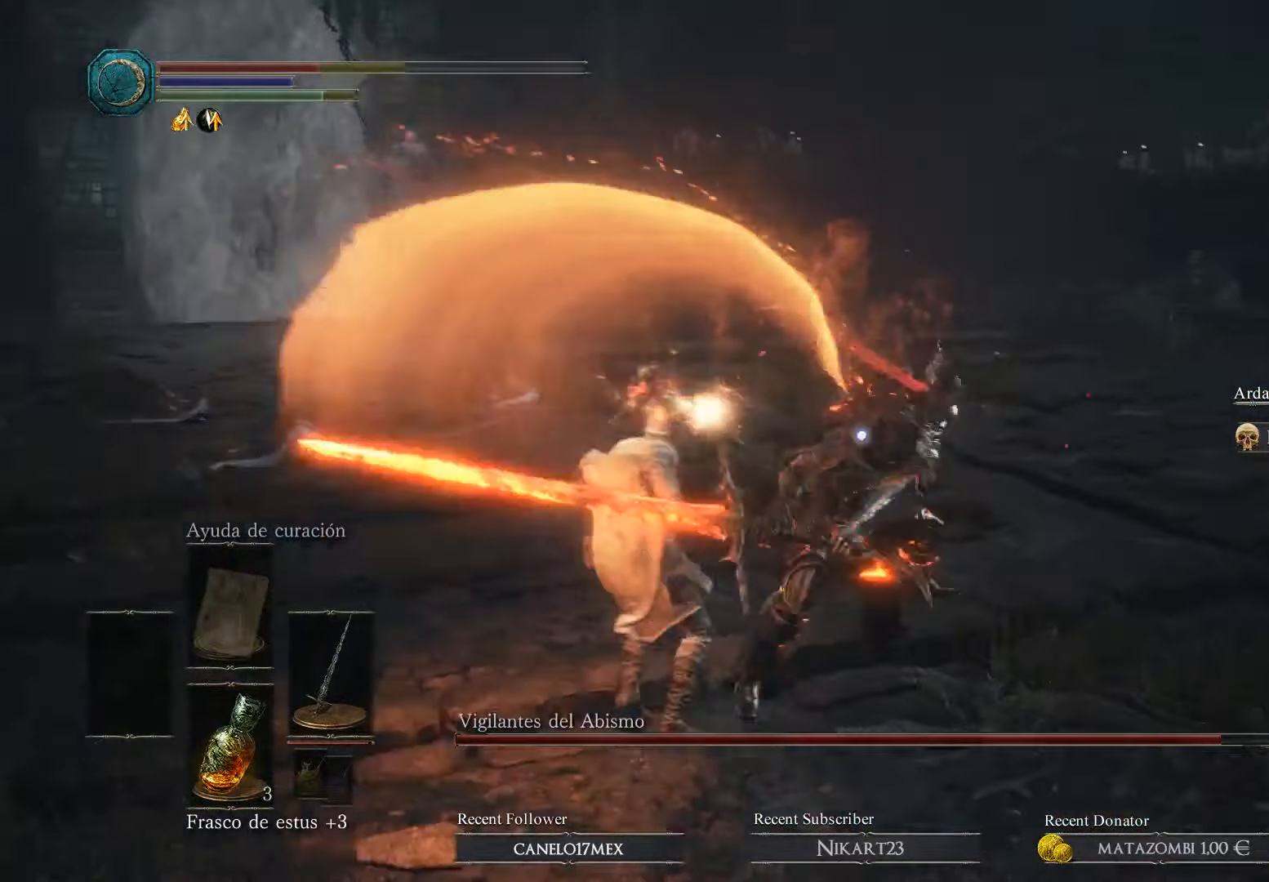
{"buttons": [], "left_stick": "up", "right_stick": "center", "events": [[33, "left_stick", "up"]]}
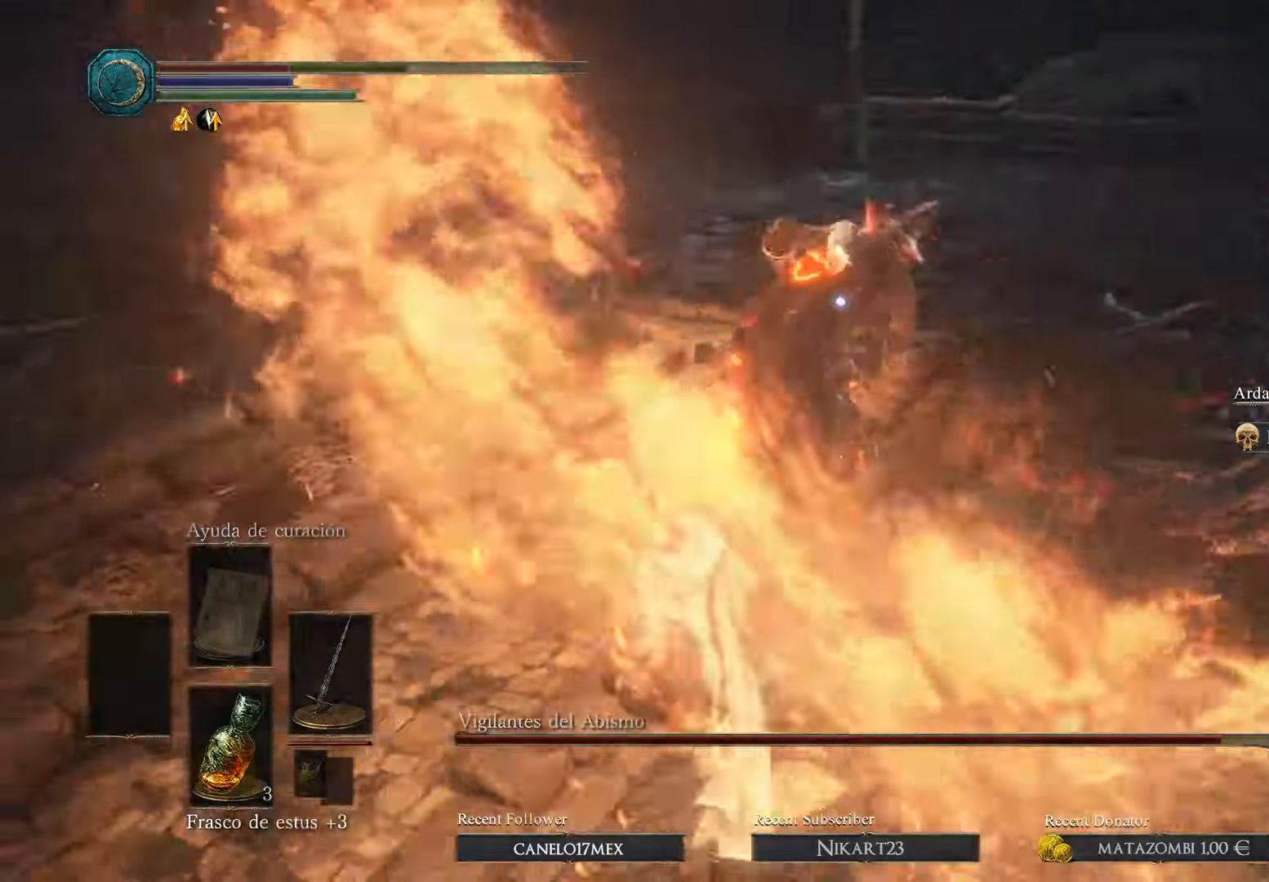
{"buttons": ["B"], "left_stick": "up", "right_stick": "center", "events": [[66, "left_stick", "up-left"], [233, "B", "down"], [366, "B", "up"], [400, "left_stick", "up"], [433, "B", "down"]]}
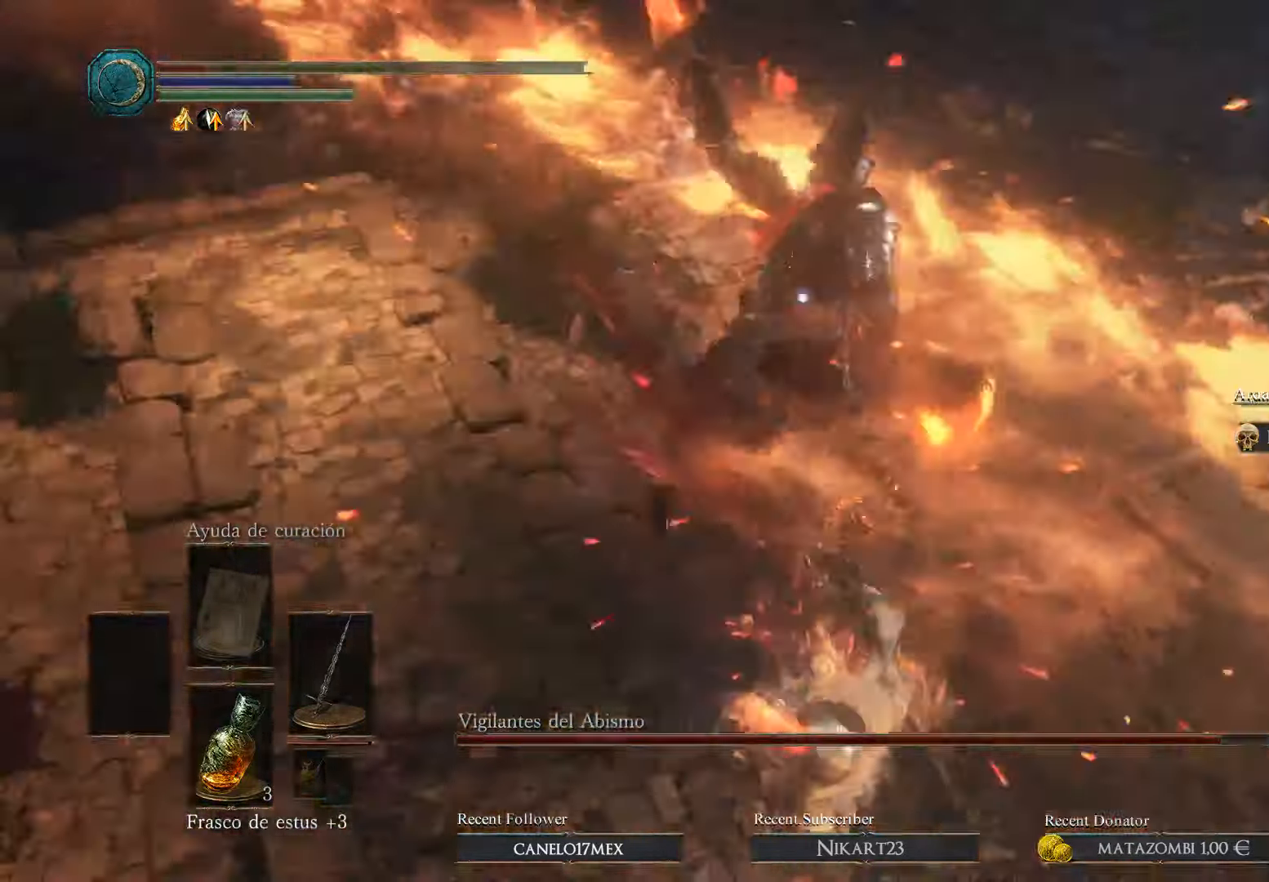
{"buttons": [], "left_stick": "left", "right_stick": "center", "events": [[66, "B", "up"], [366, "left_stick", "up-left"], [500, "left_stick", "left"]]}
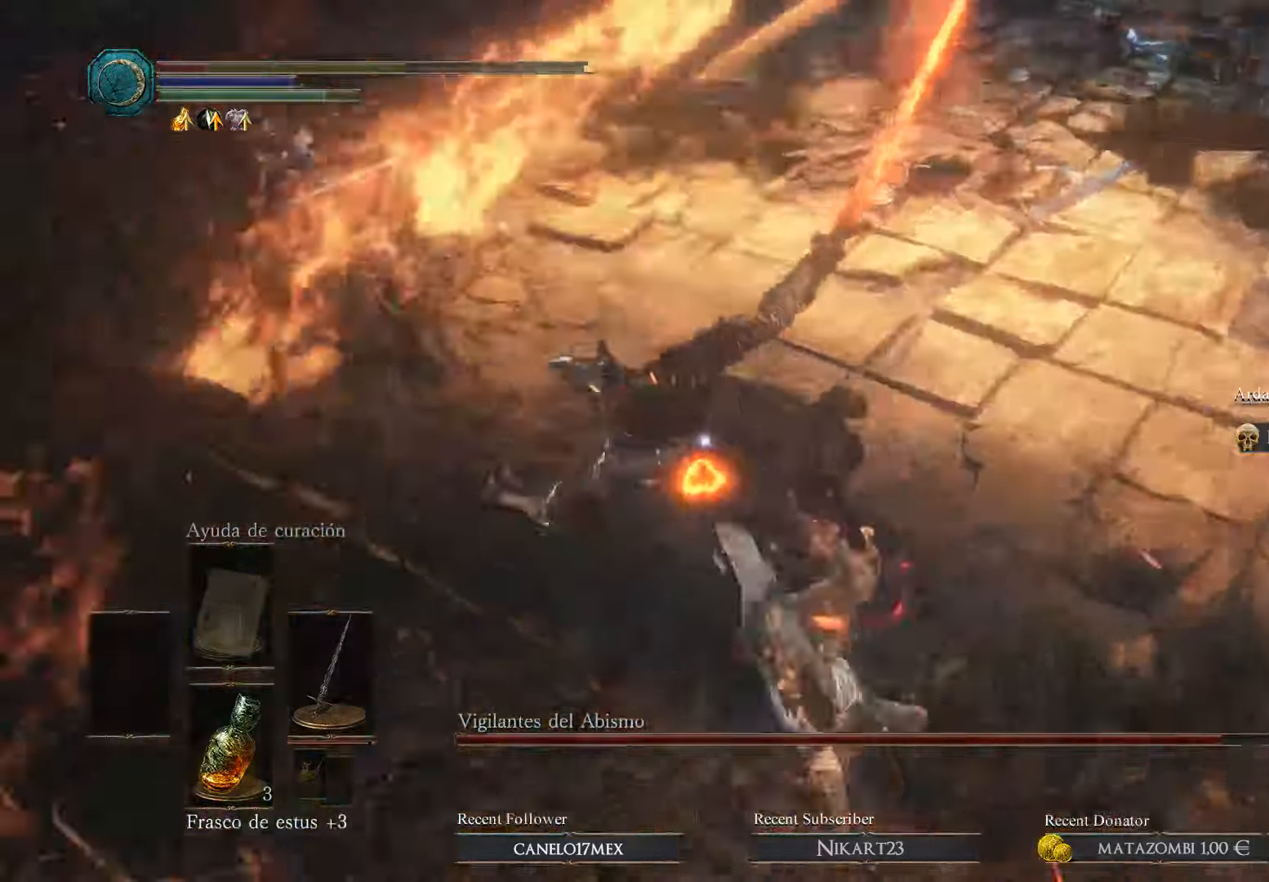
{"buttons": [], "left_stick": "down-left", "right_stick": "center", "events": [[433, "left_stick", "down-left"]]}
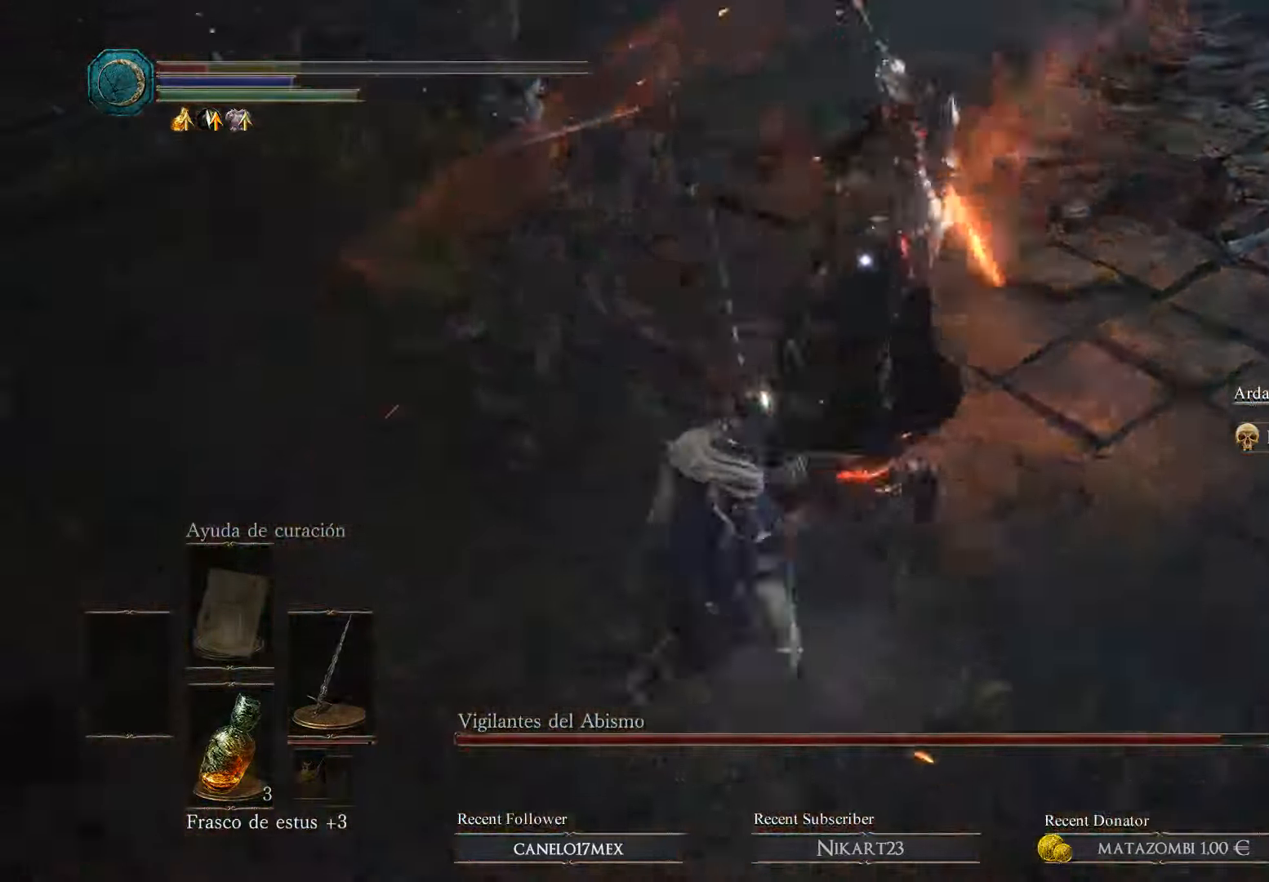
{"buttons": ["L3"], "left_stick": "left", "right_stick": "center", "events": [[300, "L3", "down"], [333, "X", "down"], [333, "left_stick", "left"], [466, "X", "up"]]}
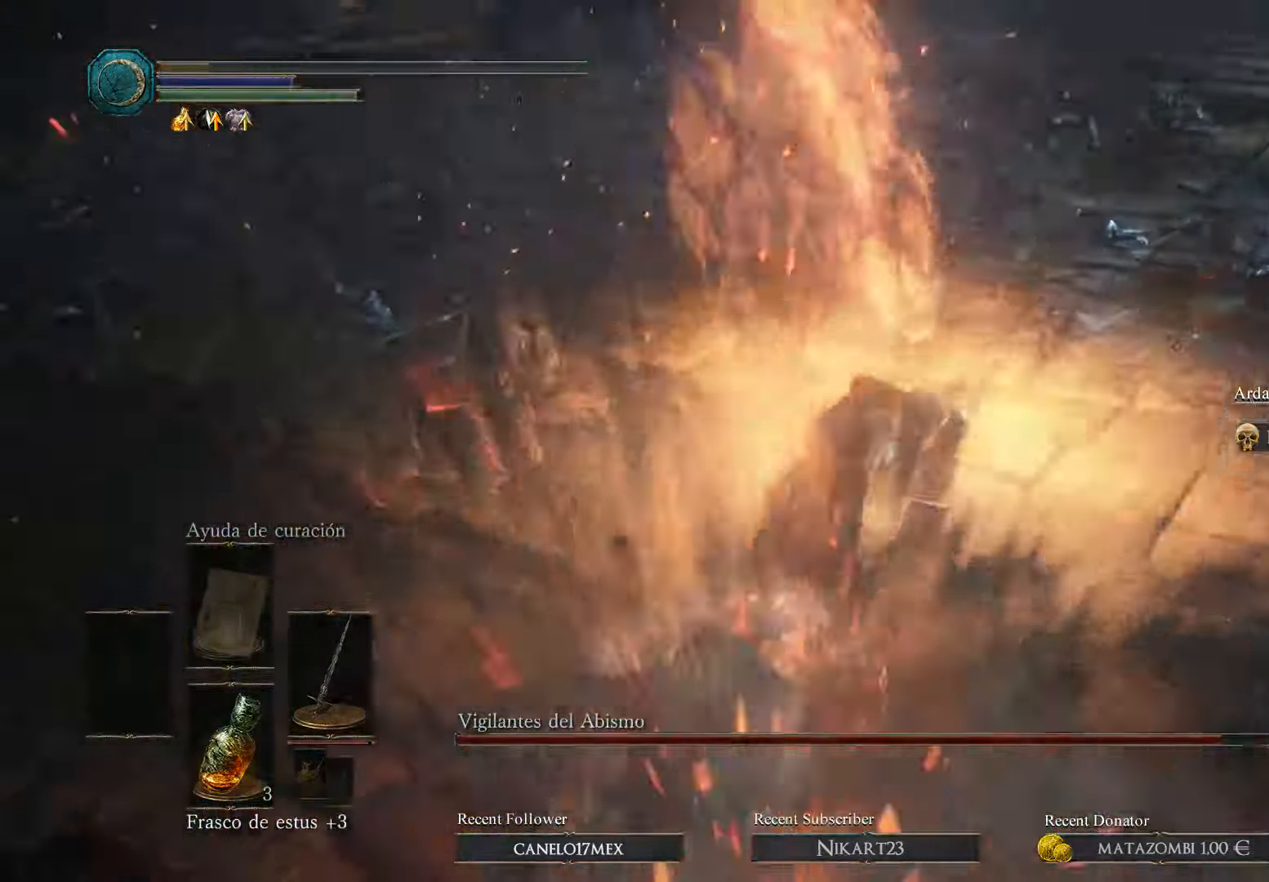
{"buttons": [], "left_stick": "center", "right_stick": "center", "events": [[133, "L3", "up"], [133, "left_stick", "right"], [200, "left_stick", "center"]]}